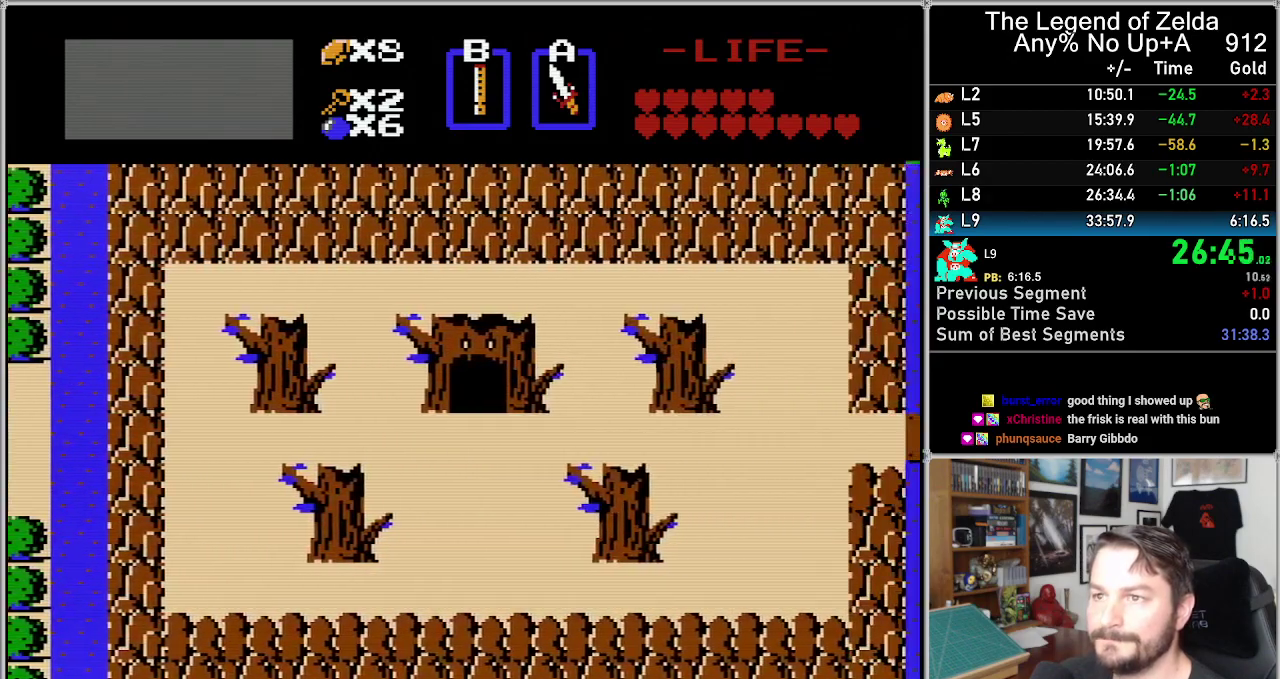
Gameplay with a controller (Nintendo layout); each line is a JSON object with the inputs held at the frame after it. "events" lists button and stick changes between this image and that frame as [ms after this image, input, new state], when the widget could be followed in between. Not read: L3 R3.
{"buttons": ["DPAD_RIGHT"], "events": [[233, "DPAD_RIGHT", "down"]]}
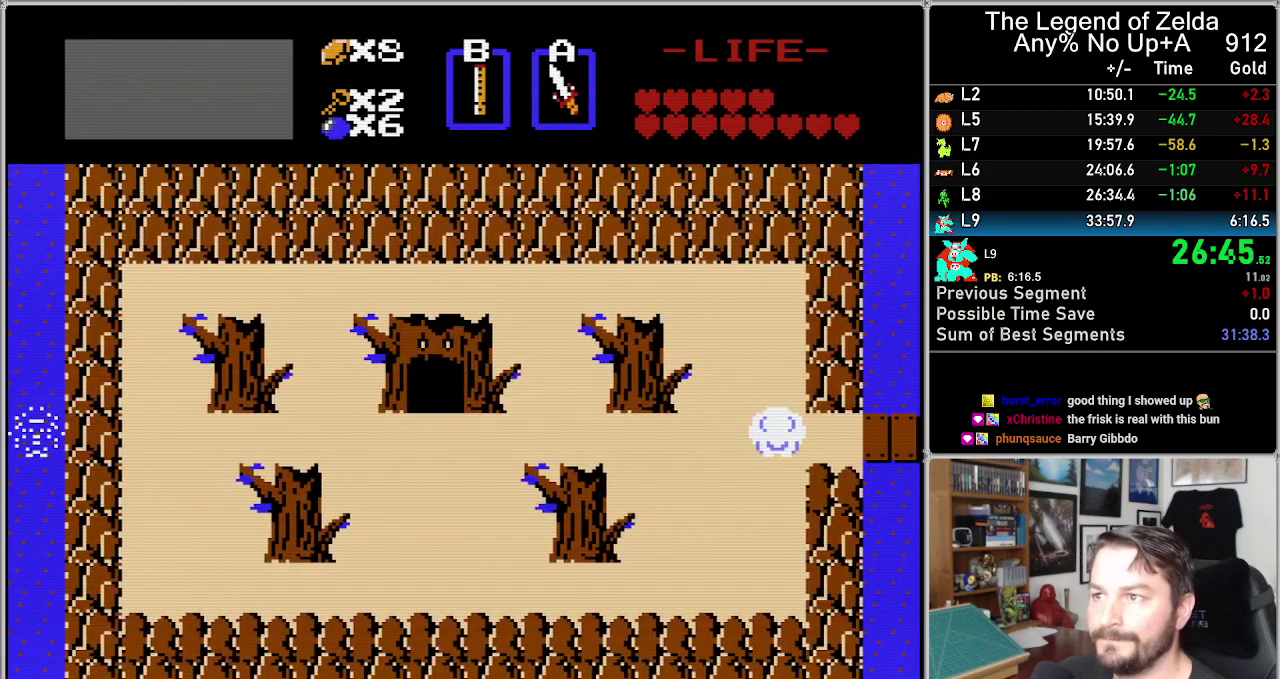
{"buttons": ["DPAD_RIGHT"], "events": []}
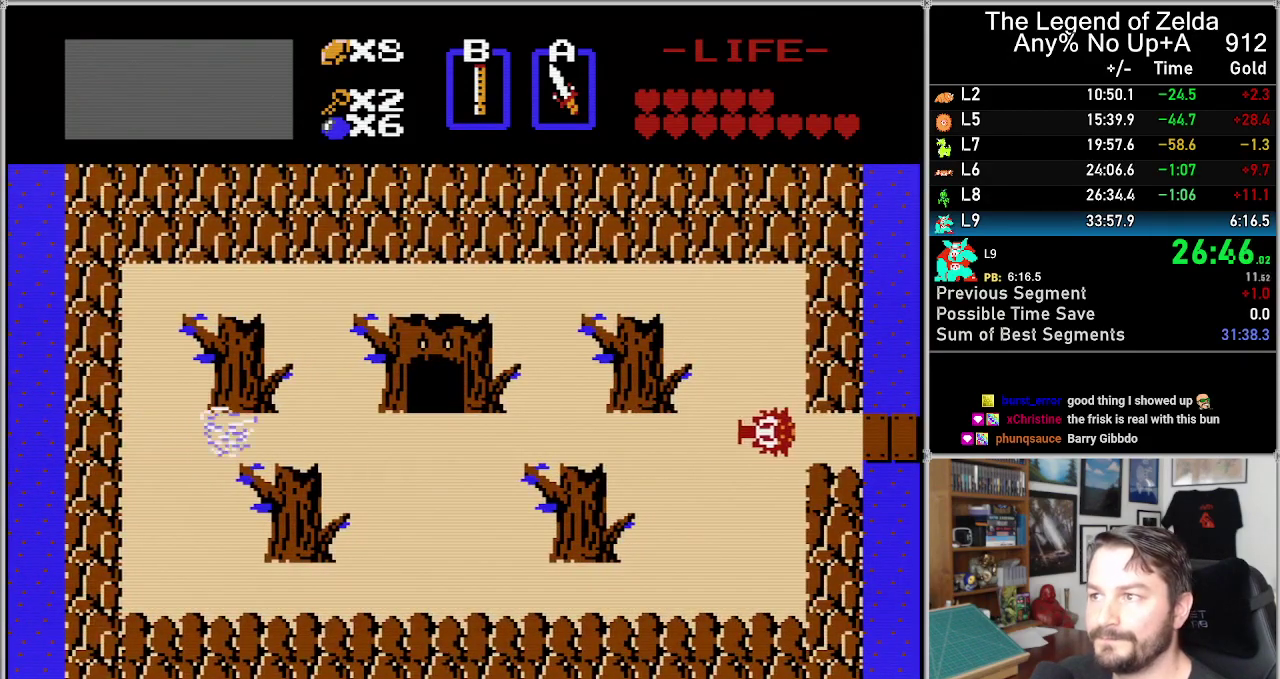
{"buttons": ["DPAD_RIGHT"], "events": []}
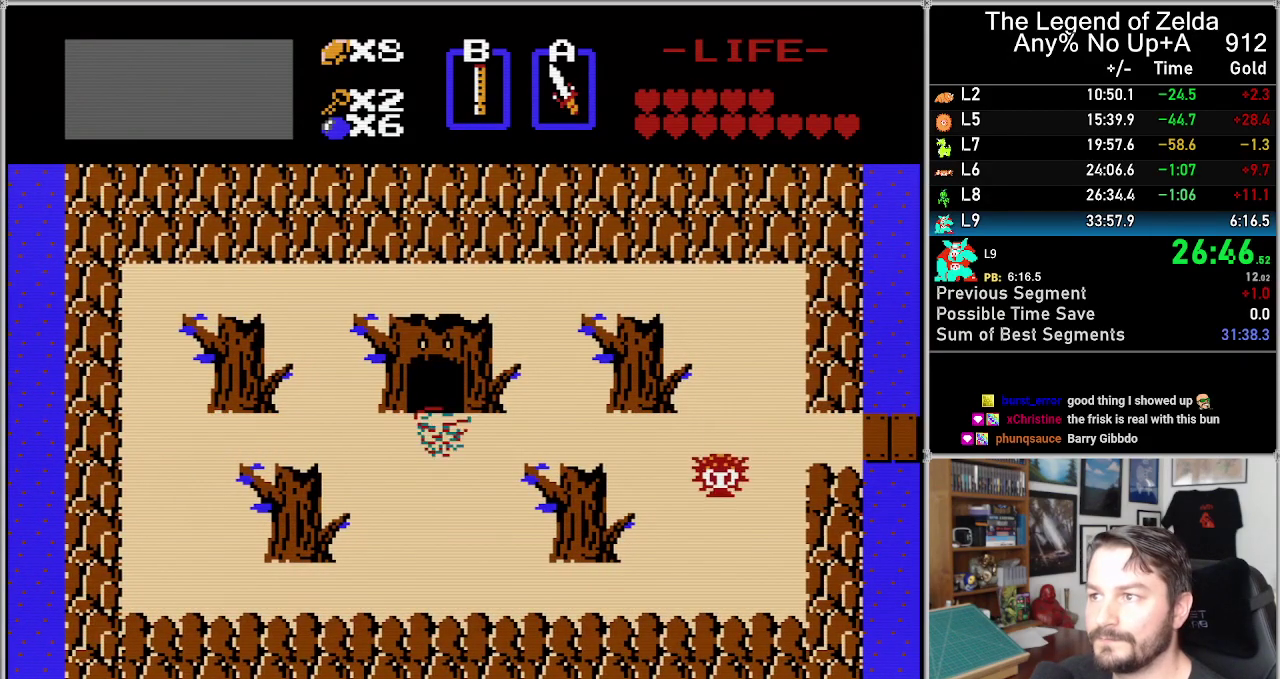
{"buttons": ["DPAD_RIGHT"], "events": []}
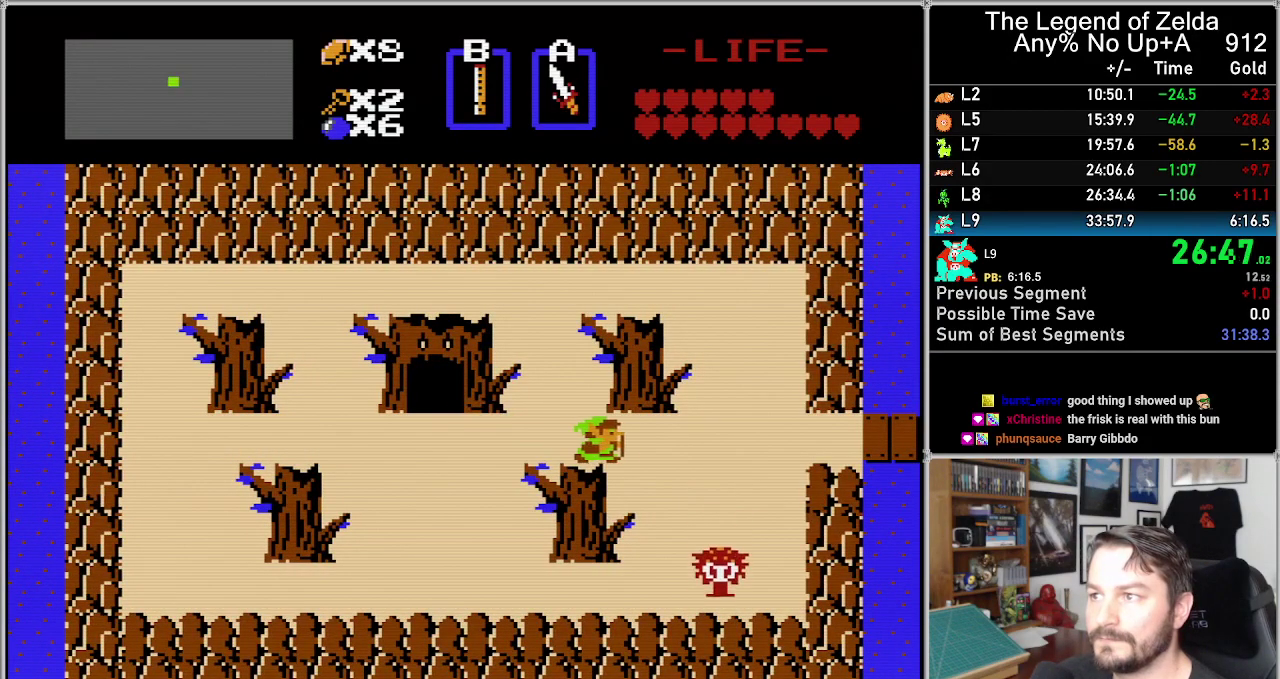
{"buttons": ["DPAD_RIGHT"], "events": []}
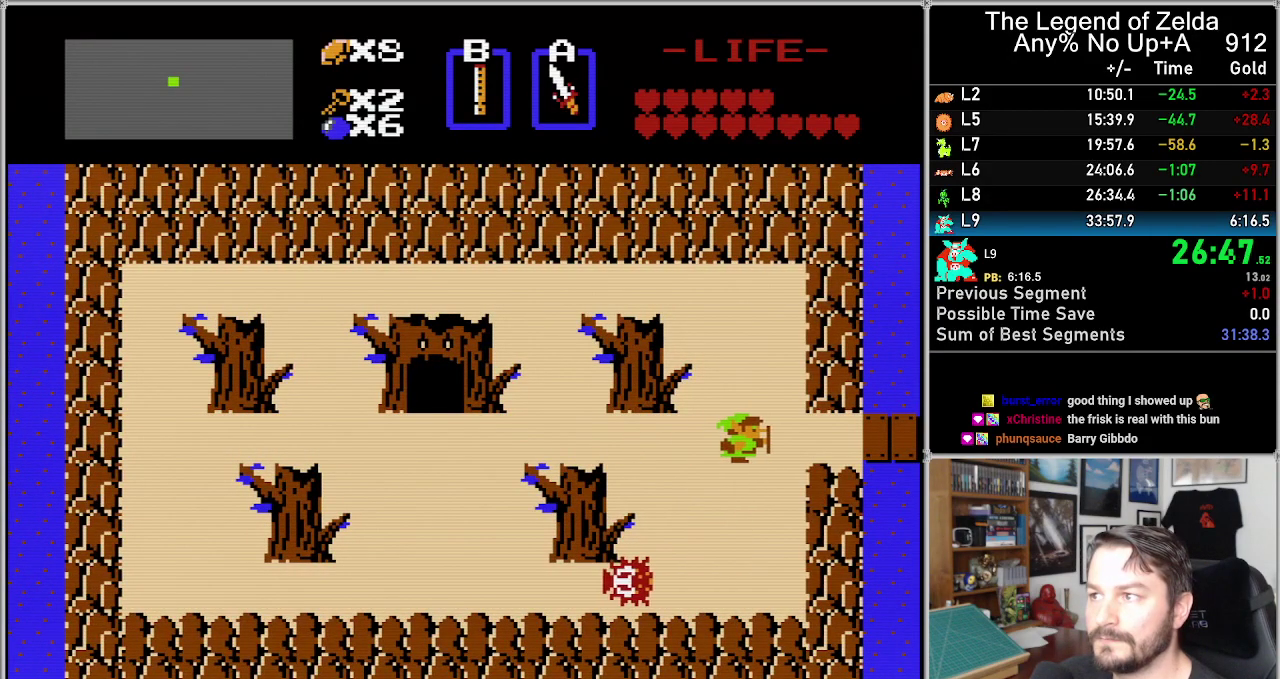
{"buttons": ["DPAD_UP", "DPAD_RIGHT"], "events": [[417, "DPAD_RIGHT", "up"], [417, "DPAD_UP", "down"], [500, "DPAD_RIGHT", "down"]]}
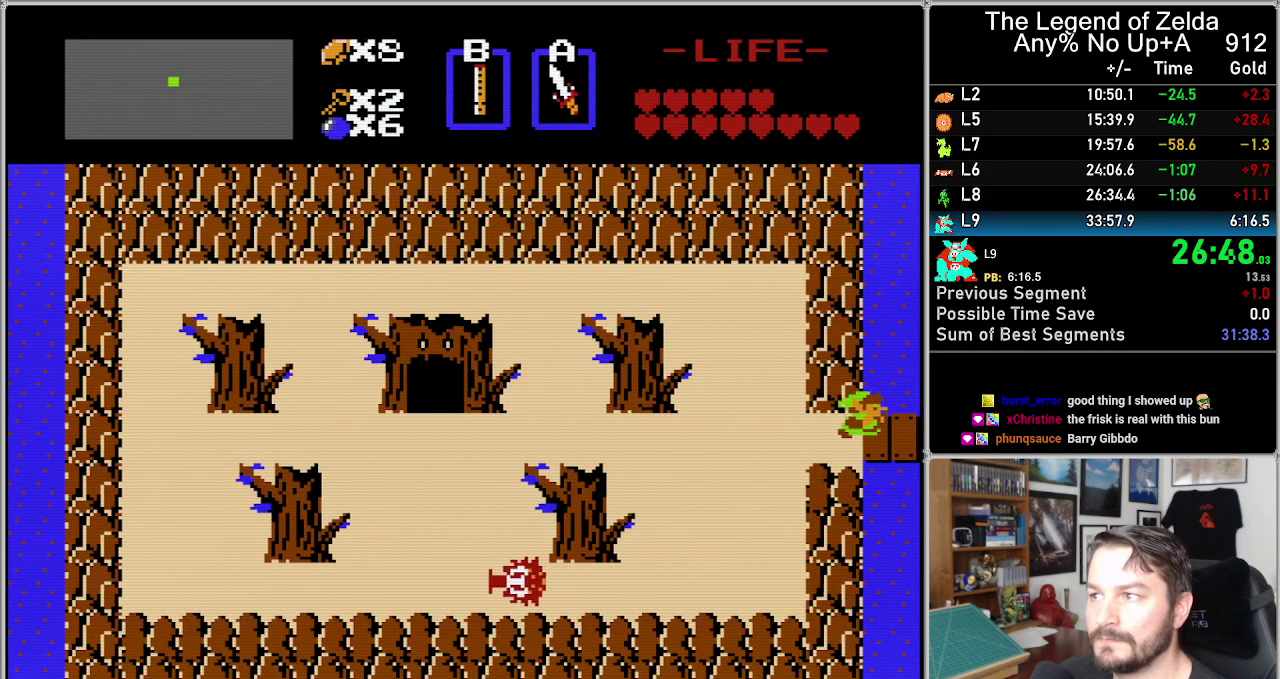
{"buttons": [], "events": [[33, "DPAD_UP", "up"], [417, "DPAD_RIGHT", "up"]]}
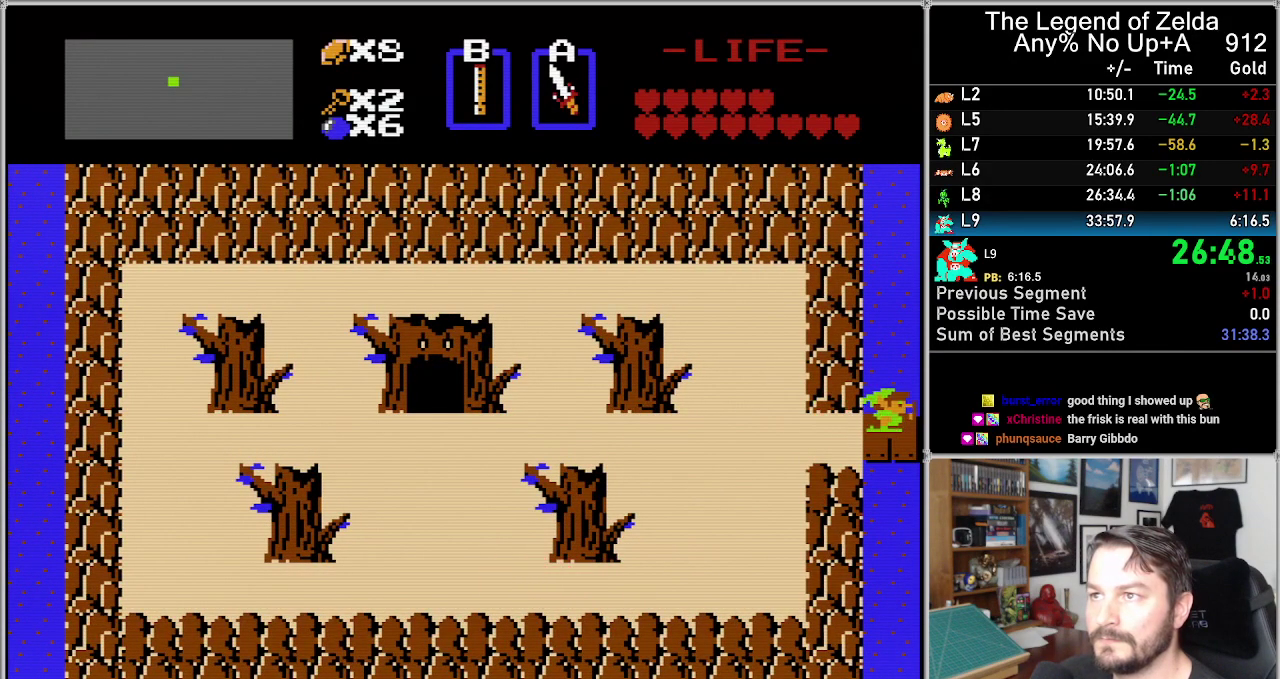
{"buttons": [], "events": []}
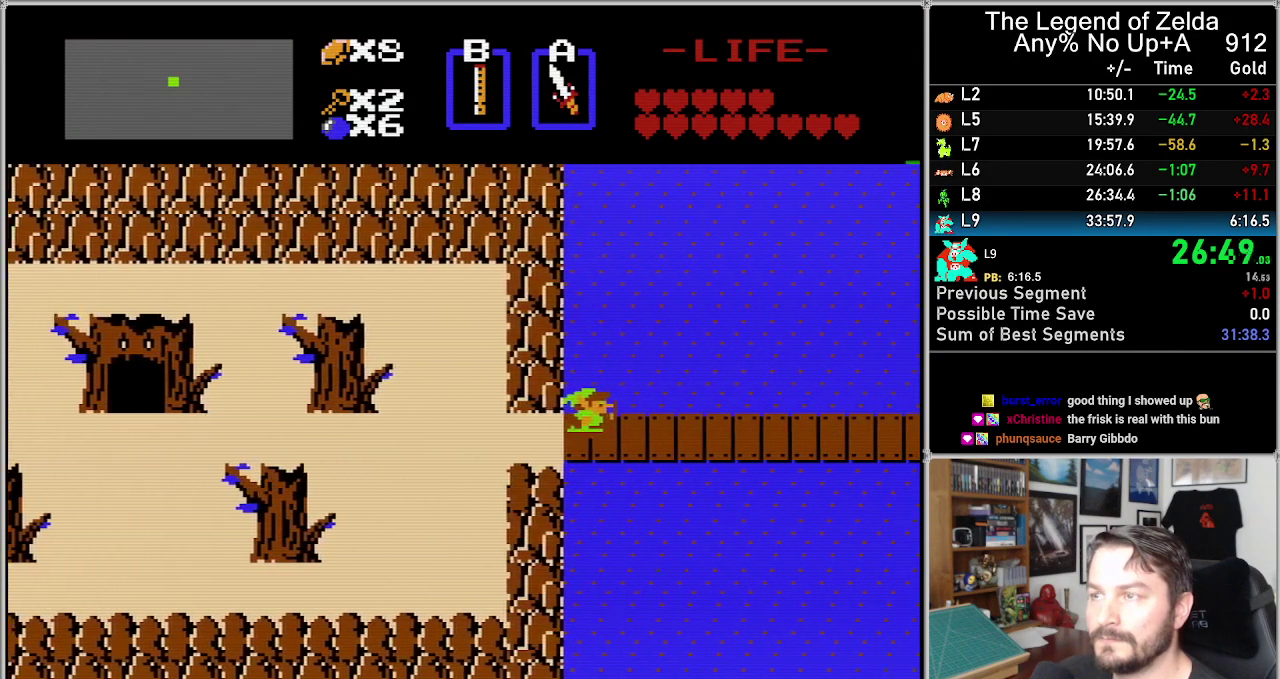
{"buttons": [], "events": []}
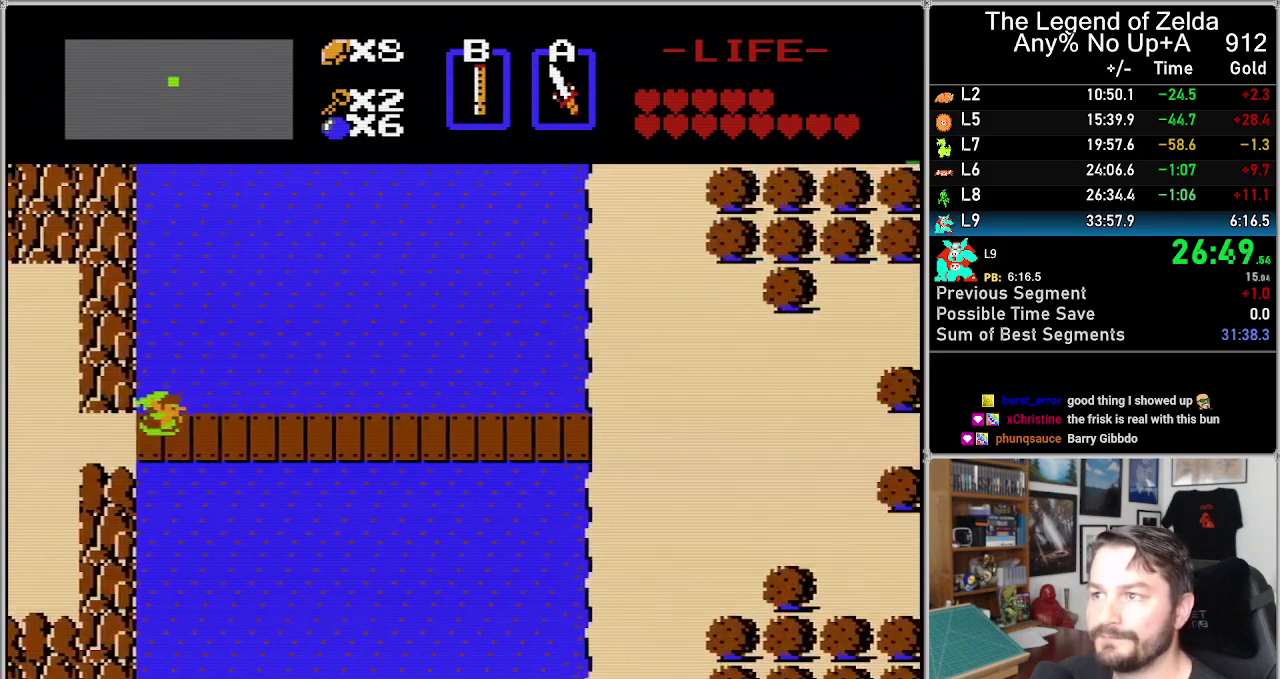
{"buttons": ["DPAD_RIGHT"], "events": [[317, "DPAD_RIGHT", "down"]]}
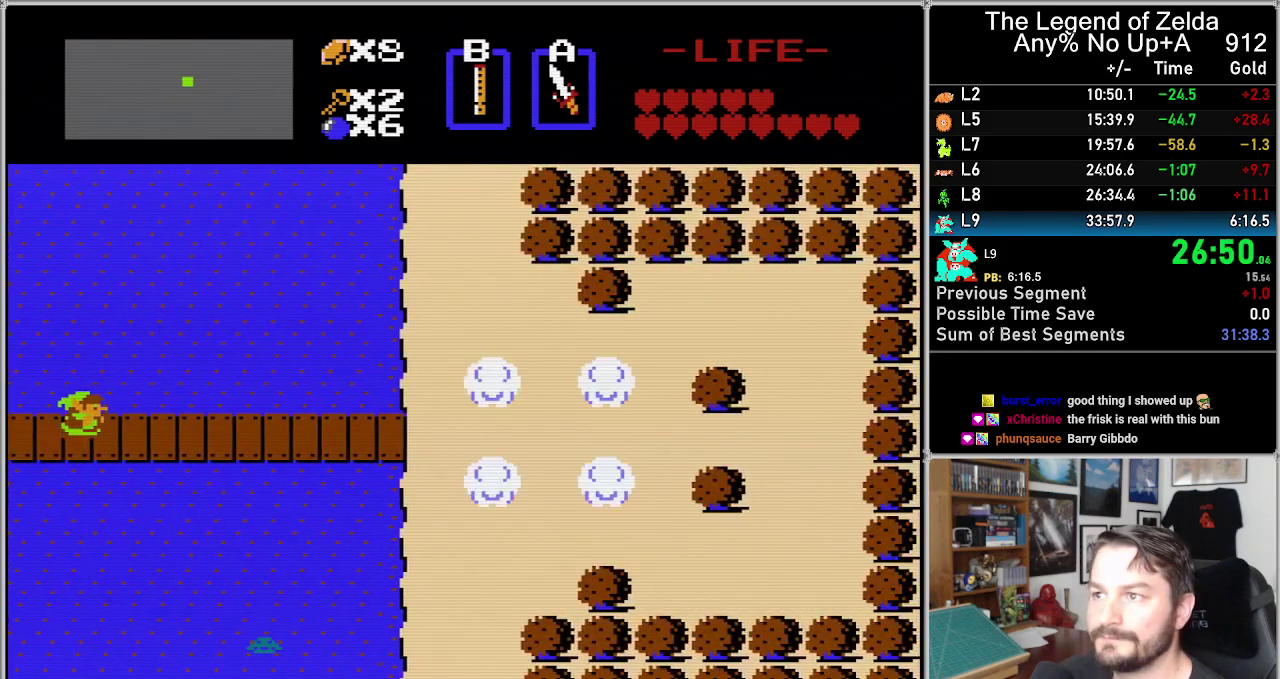
{"buttons": ["DPAD_RIGHT"], "events": [[167, "A", "down"], [283, "A", "up"]]}
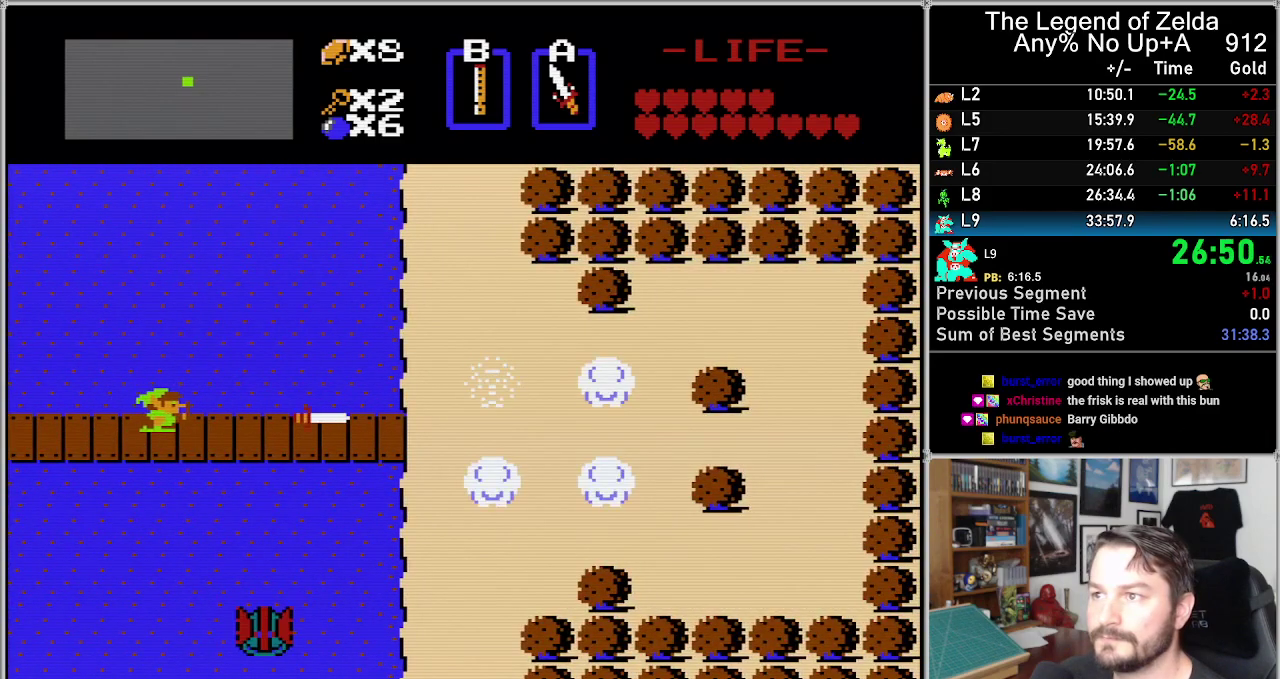
{"buttons": ["DPAD_RIGHT"], "events": []}
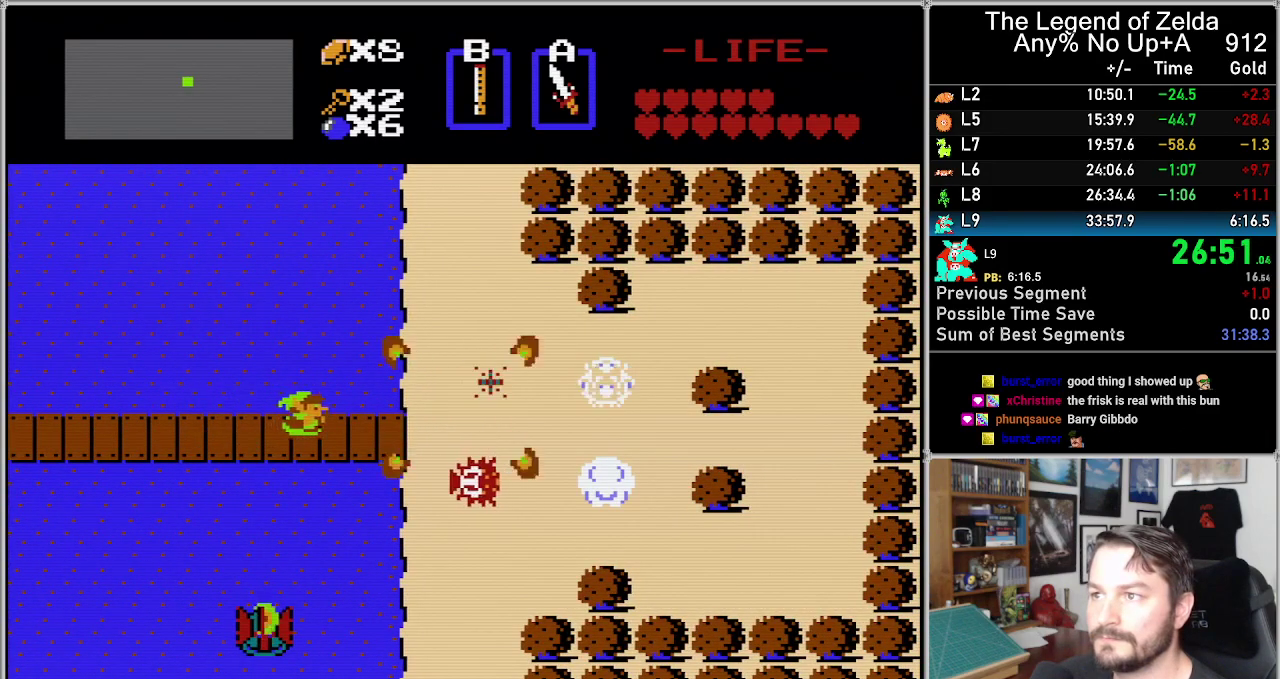
{"buttons": [], "events": [[350, "DPAD_RIGHT", "up"]]}
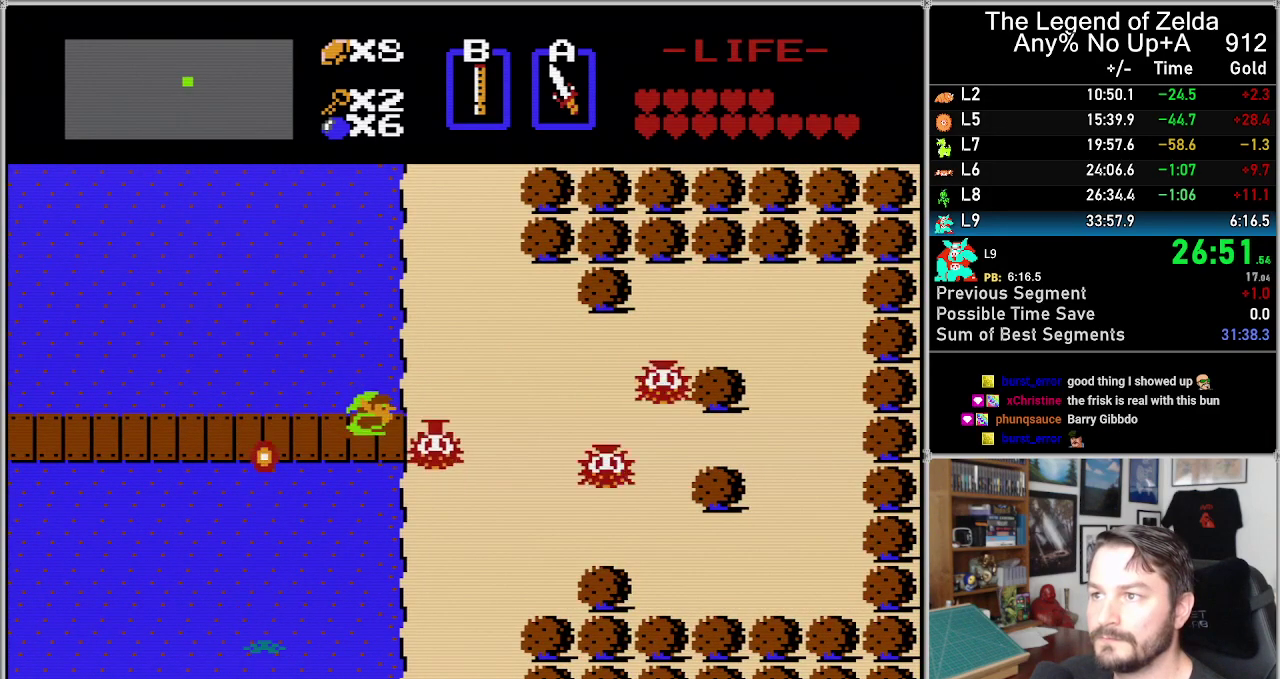
{"buttons": ["DPAD_RIGHT"], "events": [[100, "A", "down"], [233, "A", "up"], [300, "DPAD_RIGHT", "down"]]}
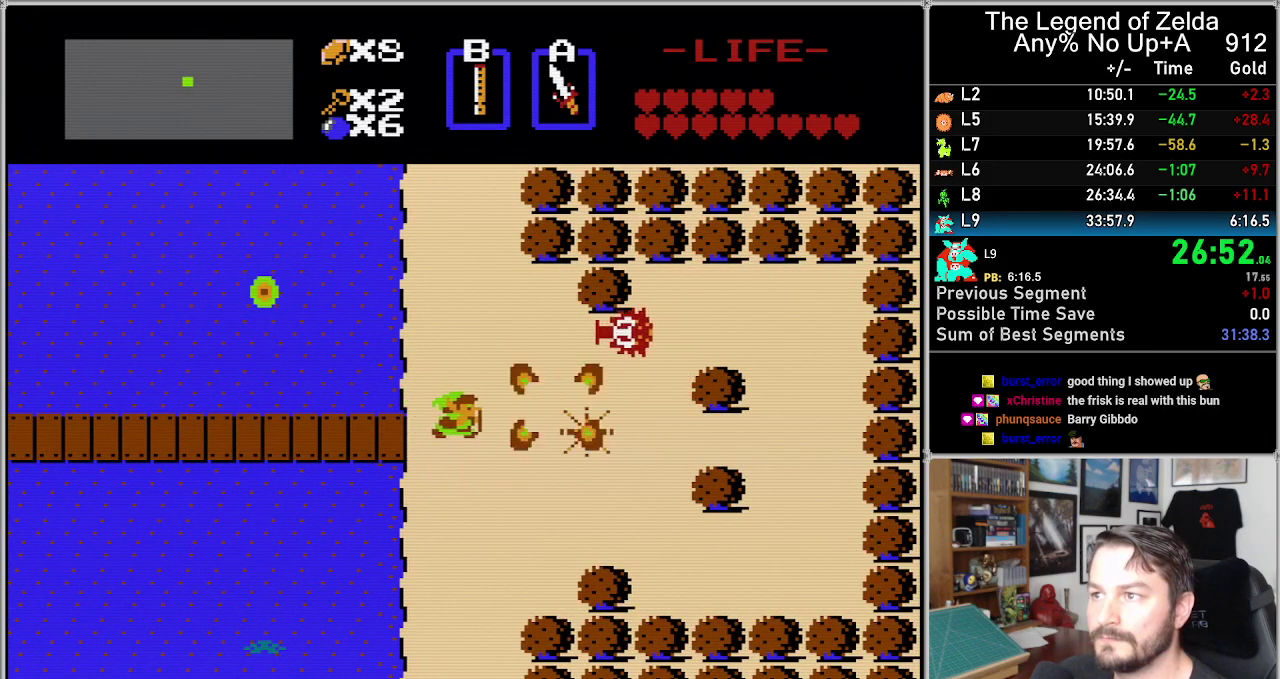
{"buttons": ["DPAD_UP"], "events": [[100, "DPAD_RIGHT", "up"], [100, "DPAD_UP", "down"]]}
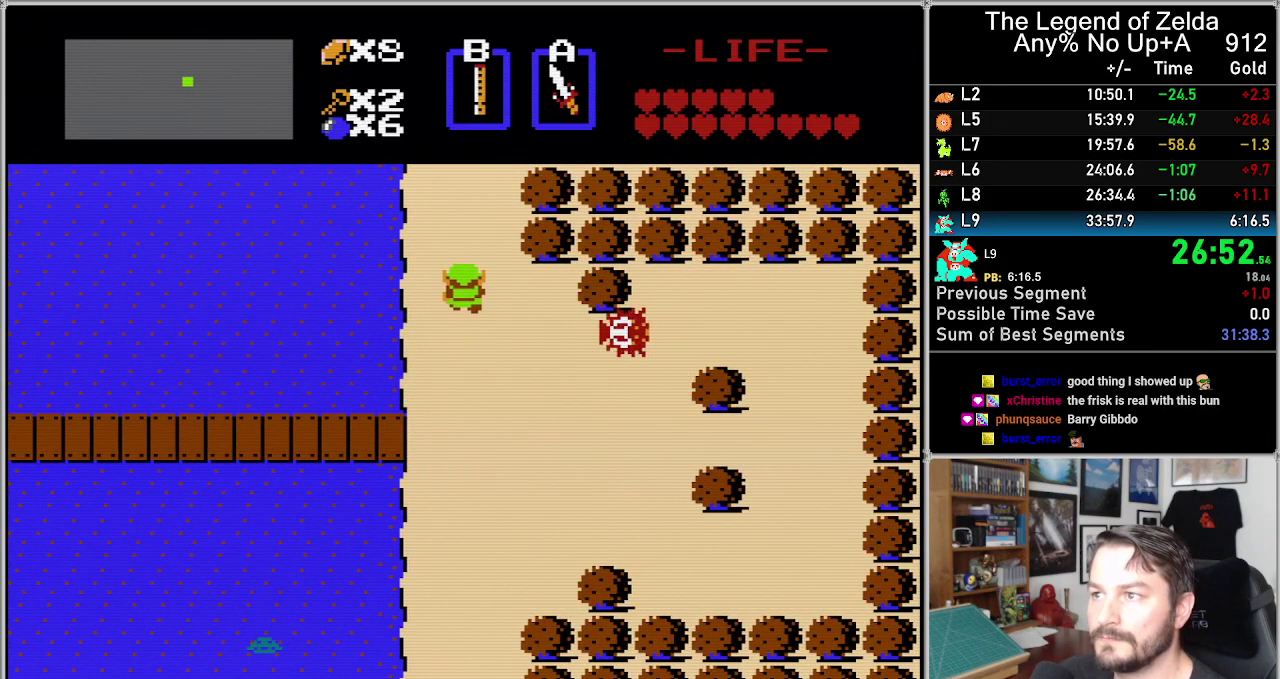
{"buttons": ["DPAD_UP"], "events": []}
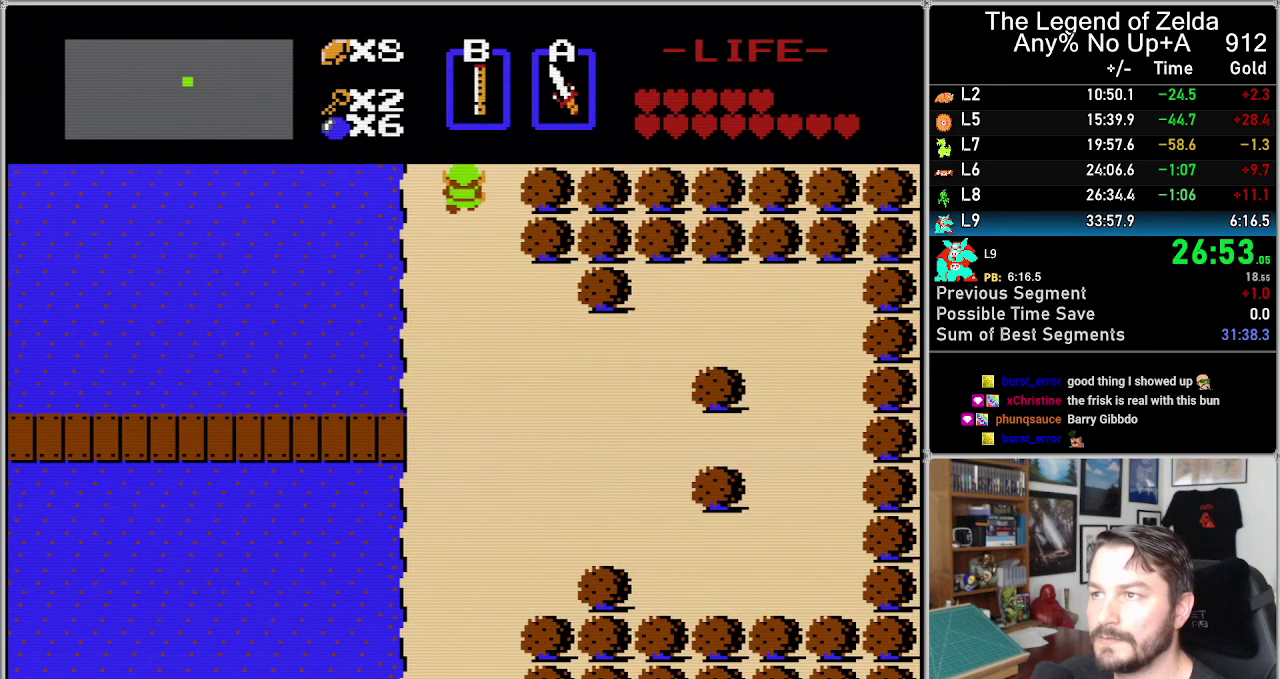
{"buttons": ["DPAD_UP"], "events": []}
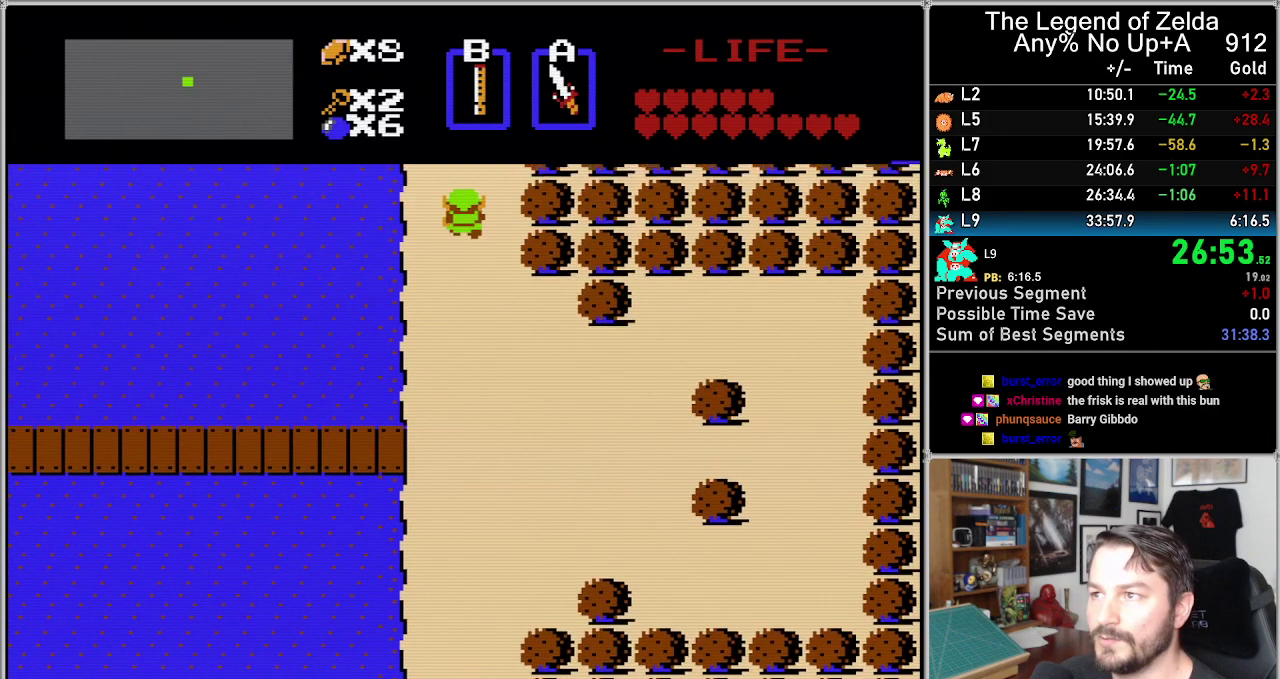
{"buttons": ["DPAD_UP"], "events": []}
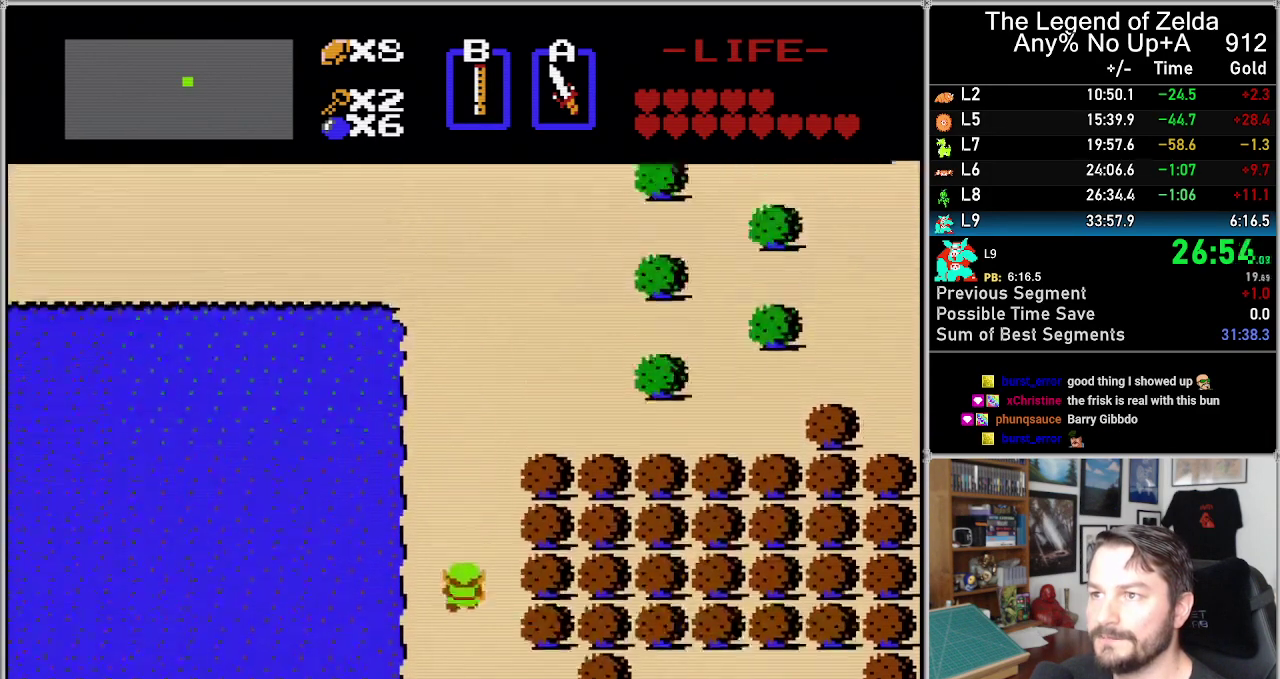
{"buttons": ["DPAD_UP"], "events": [[283, "DPAD_UP", "up"], [383, "DPAD_UP", "down"]]}
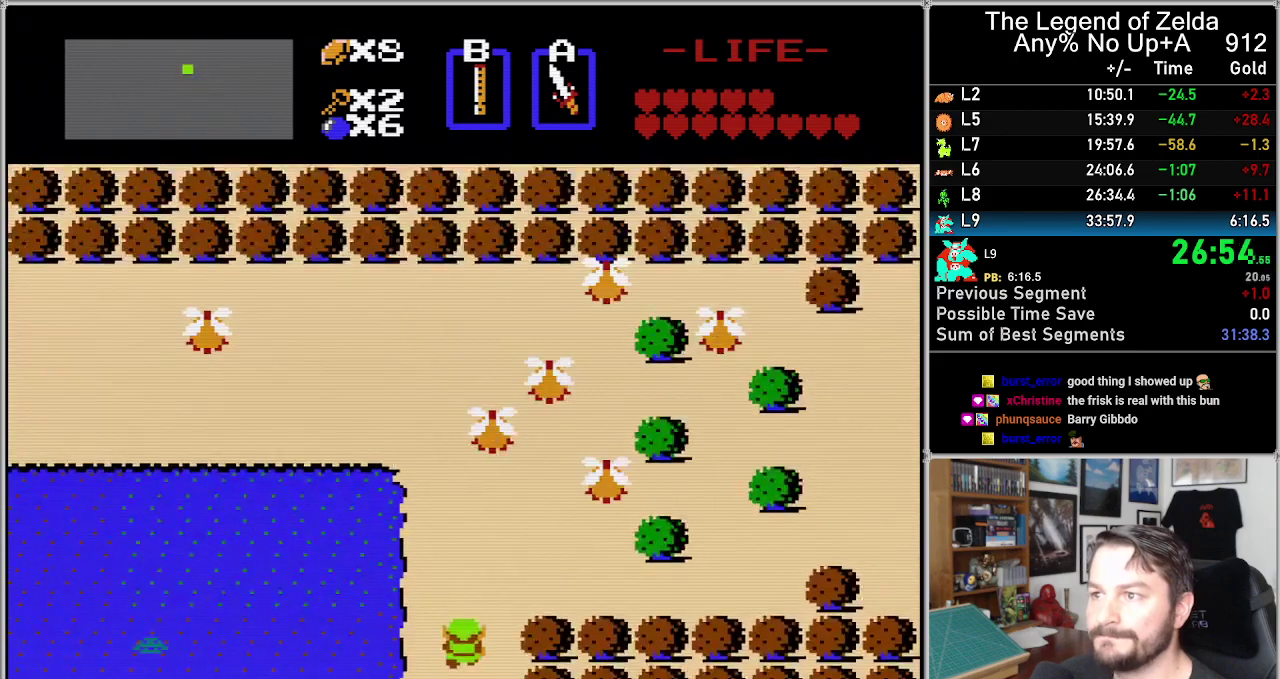
{"buttons": ["DPAD_UP"], "events": []}
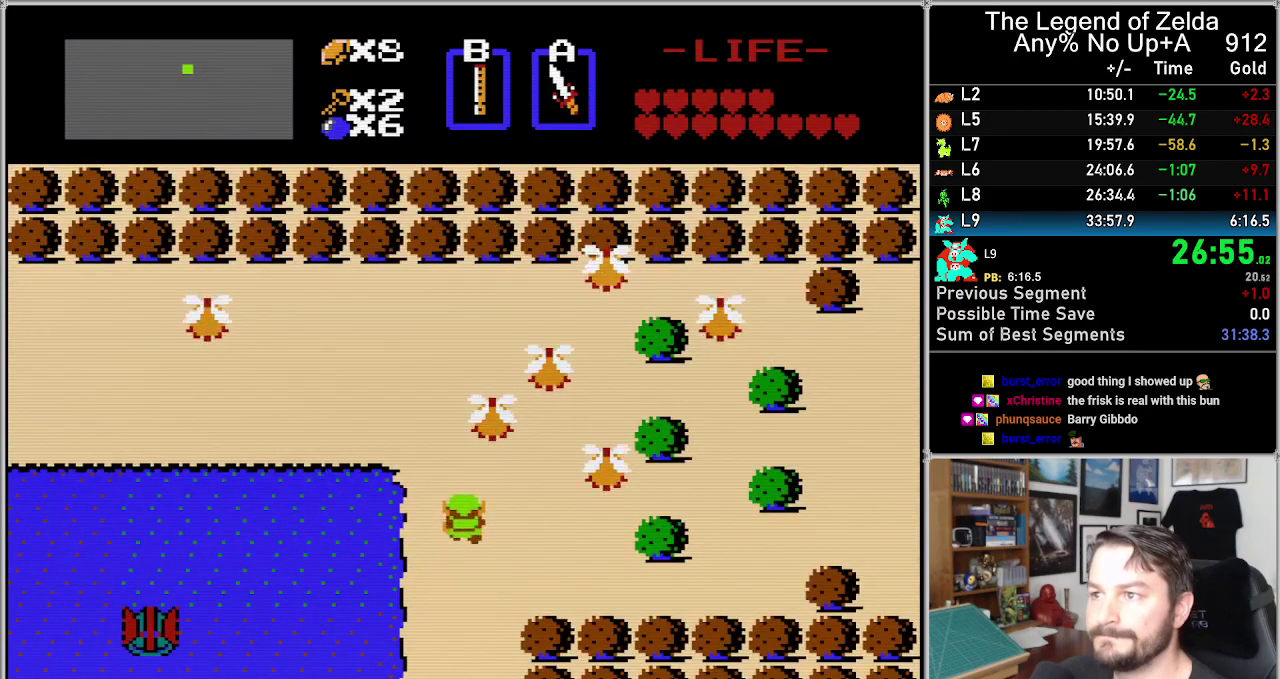
{"buttons": ["DPAD_LEFT"], "events": [[417, "DPAD_LEFT", "down"], [417, "DPAD_UP", "up"]]}
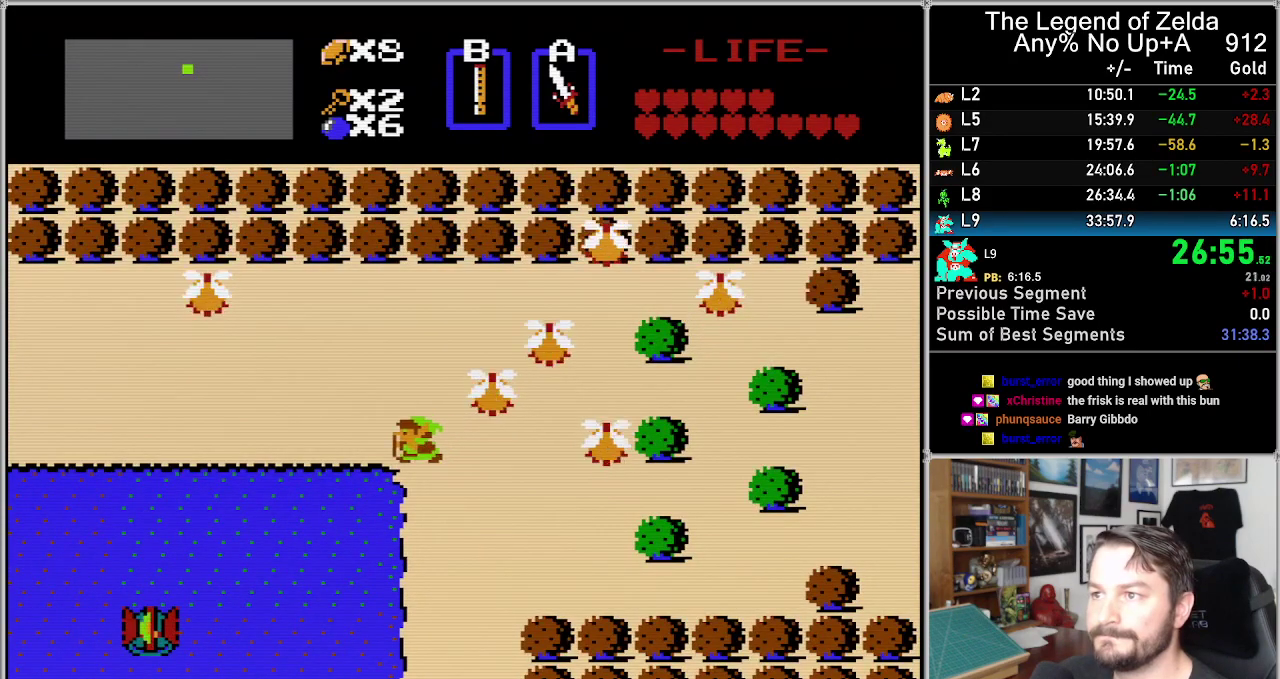
{"buttons": ["DPAD_LEFT"], "events": []}
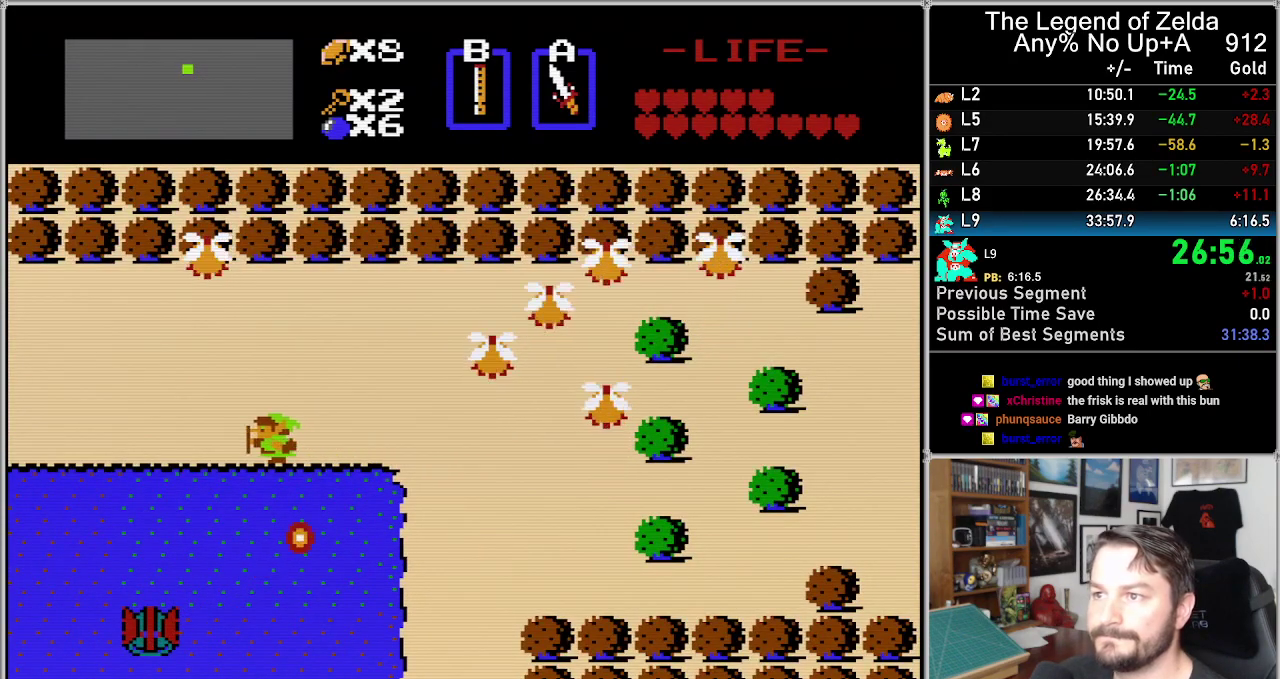
{"buttons": ["DPAD_LEFT"], "events": []}
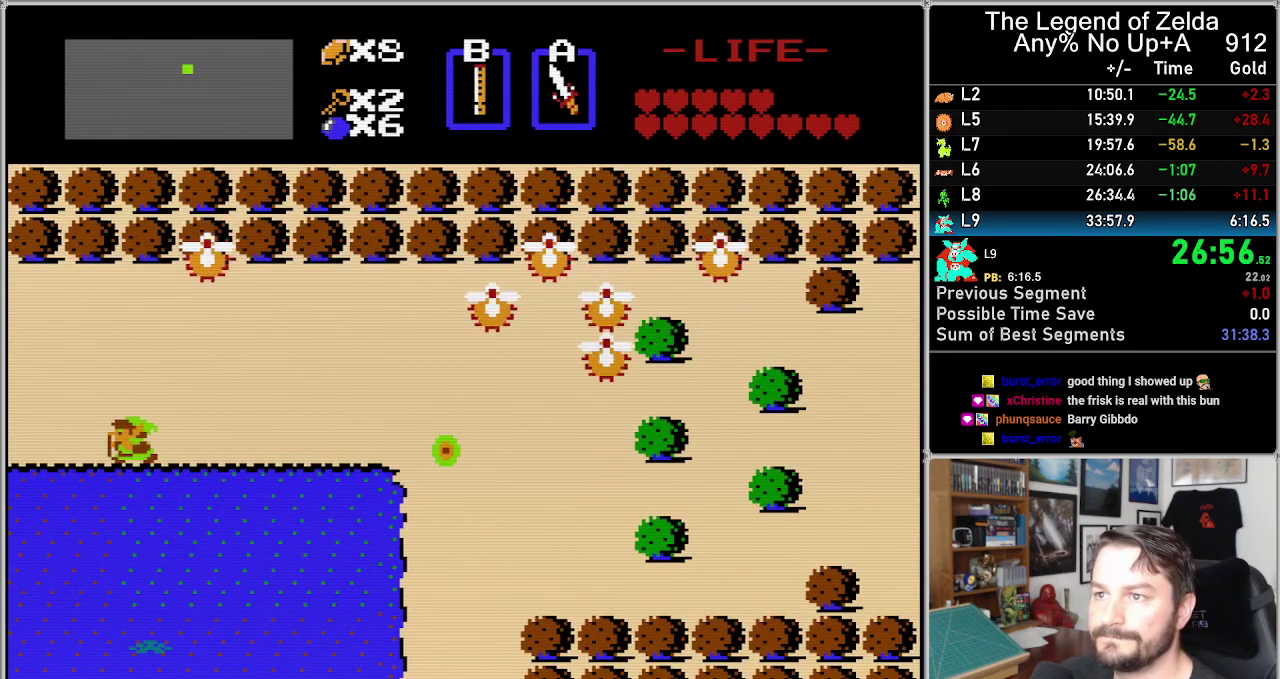
{"buttons": ["DPAD_LEFT"], "events": []}
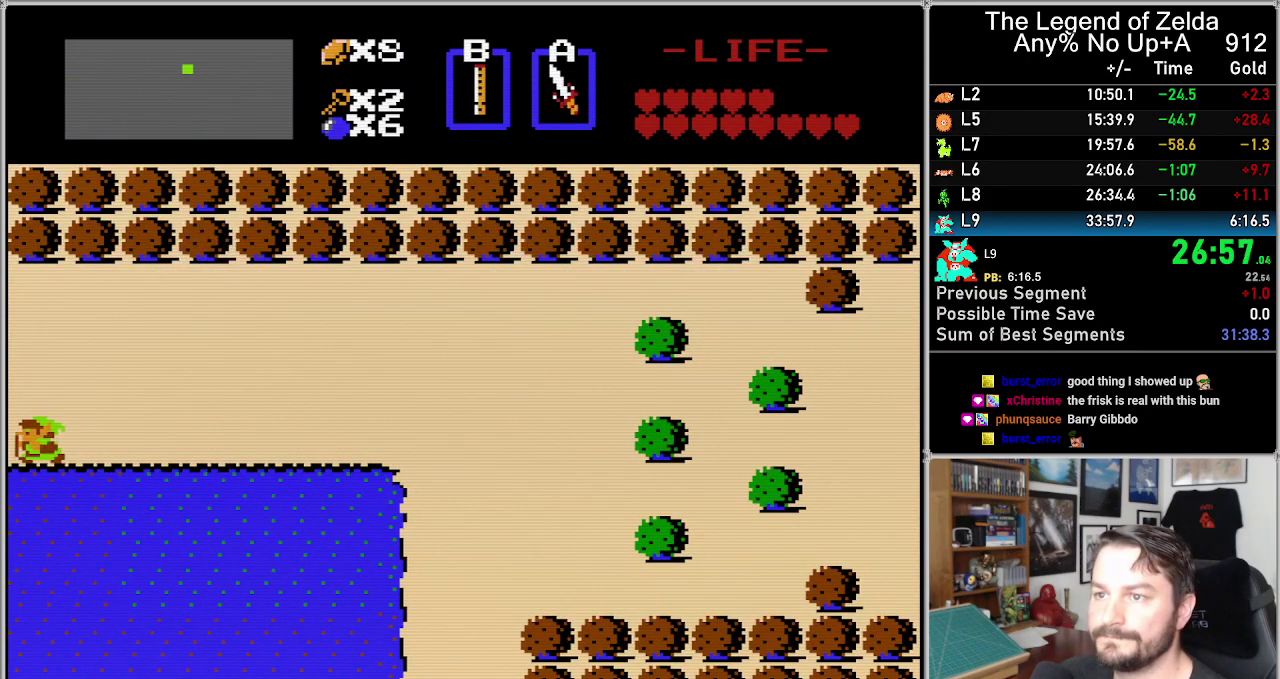
{"buttons": [], "events": [[133, "DPAD_LEFT", "up"]]}
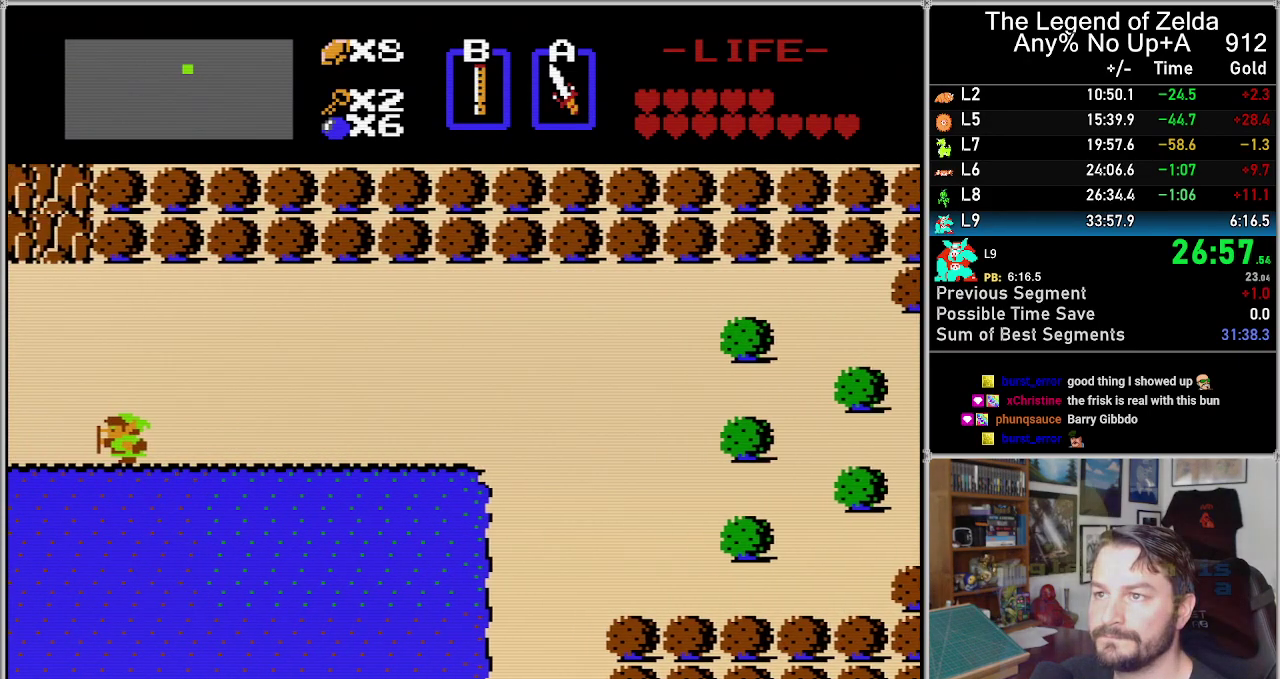
{"buttons": [], "events": []}
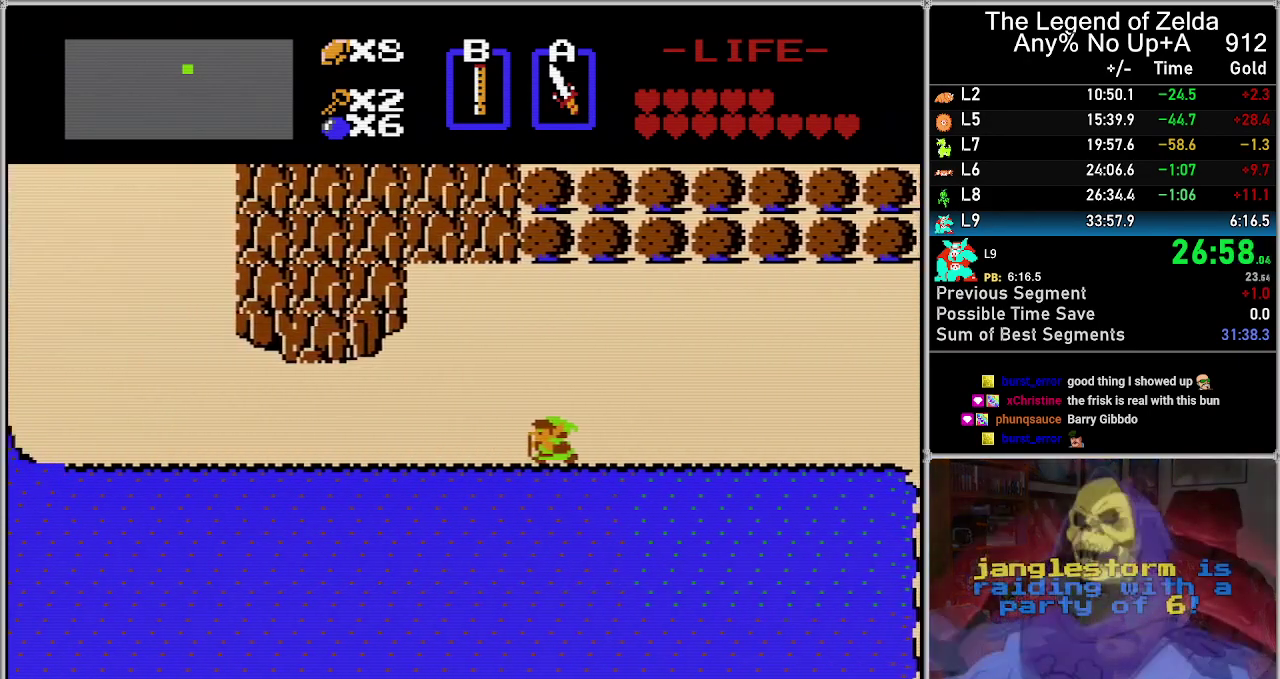
{"buttons": [], "events": []}
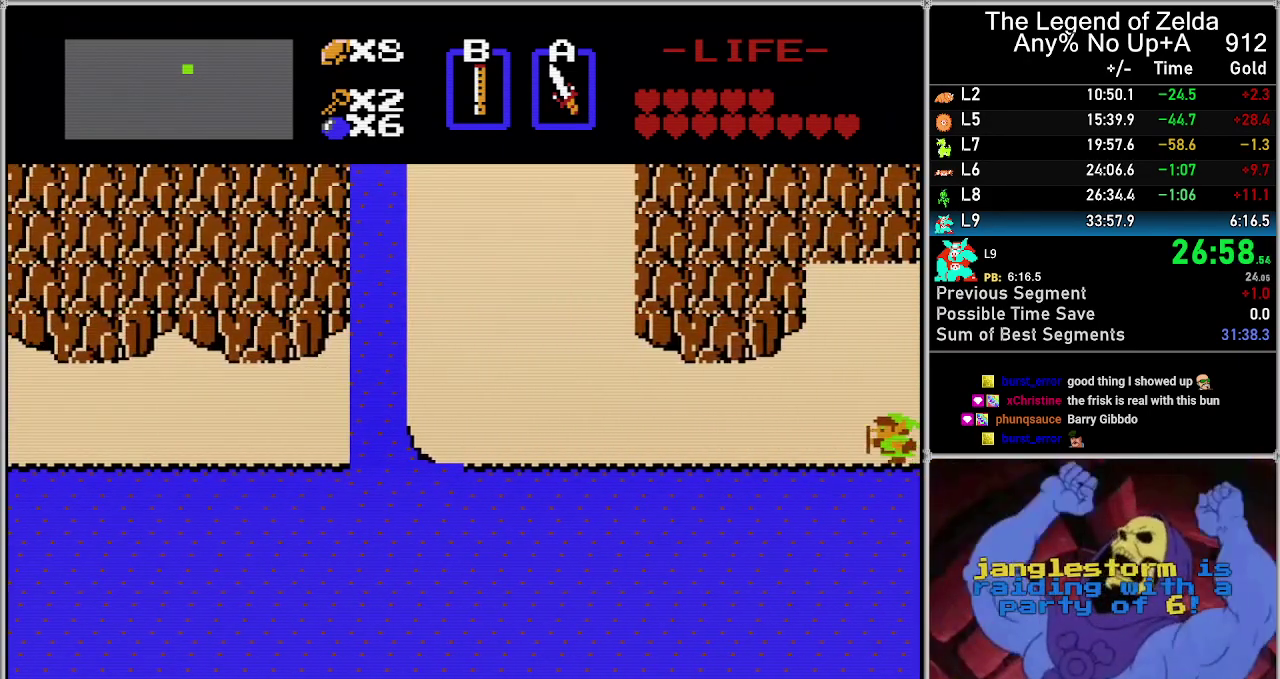
{"buttons": ["DPAD_LEFT"], "events": [[133, "DPAD_LEFT", "down"]]}